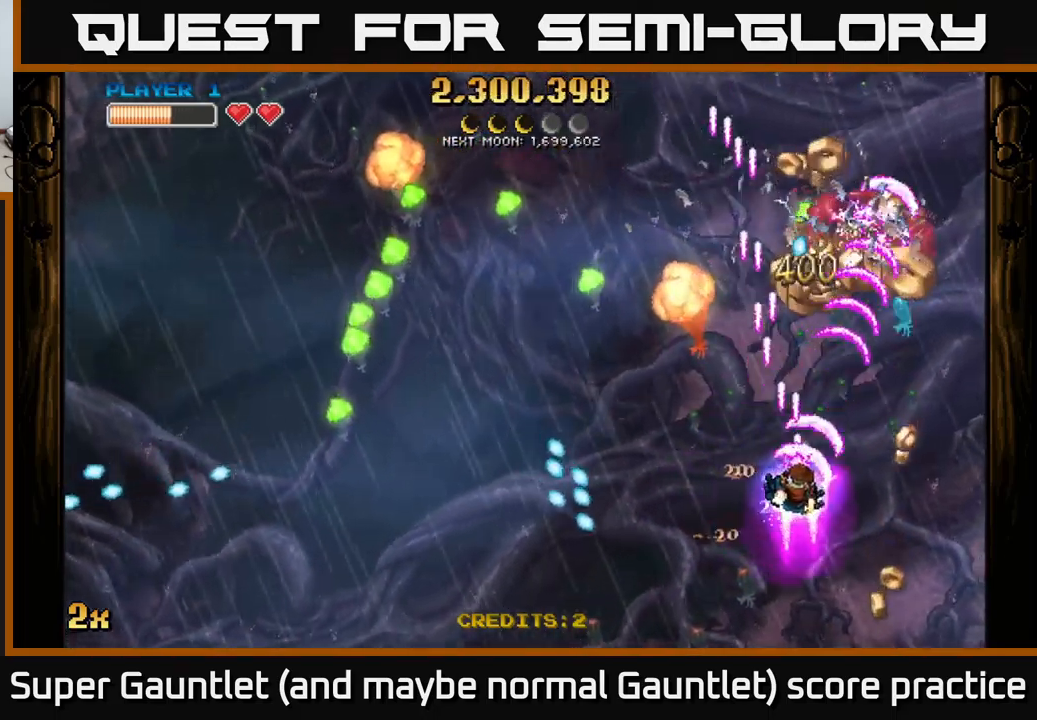
Gameplay with a controller (Xbox layout); each line is a JSON object with the inputs held at the frame after it. "events" lists button and stick changes between this image and that frame as [ms after this image, input, new state], when the widget could be followed in between.
{"buttons": ["A"], "left_stick": "up-left", "right_stick": "center", "events": [[200, "left_stick", "right"], [367, "left_stick", "up-left"], [383, "X", "down"], [467, "X", "up"]]}
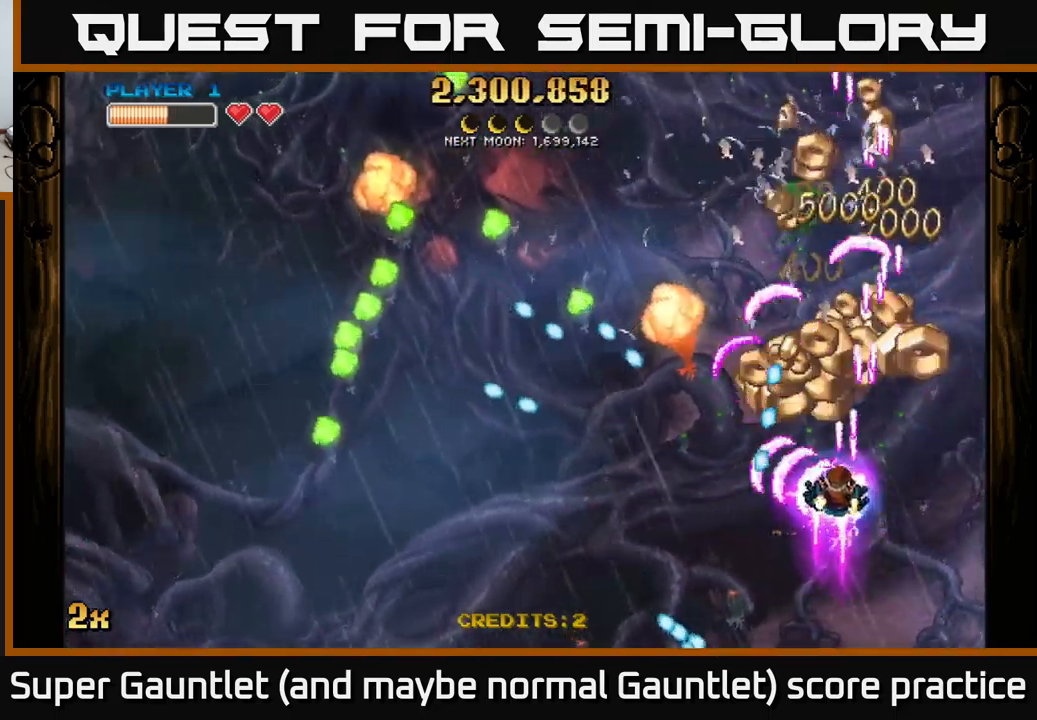
{"buttons": ["A", "X"], "left_stick": "up-right", "right_stick": "center", "events": [[17, "left_stick", "up"], [233, "left_stick", "right"], [350, "left_stick", "up-right"], [433, "X", "down"]]}
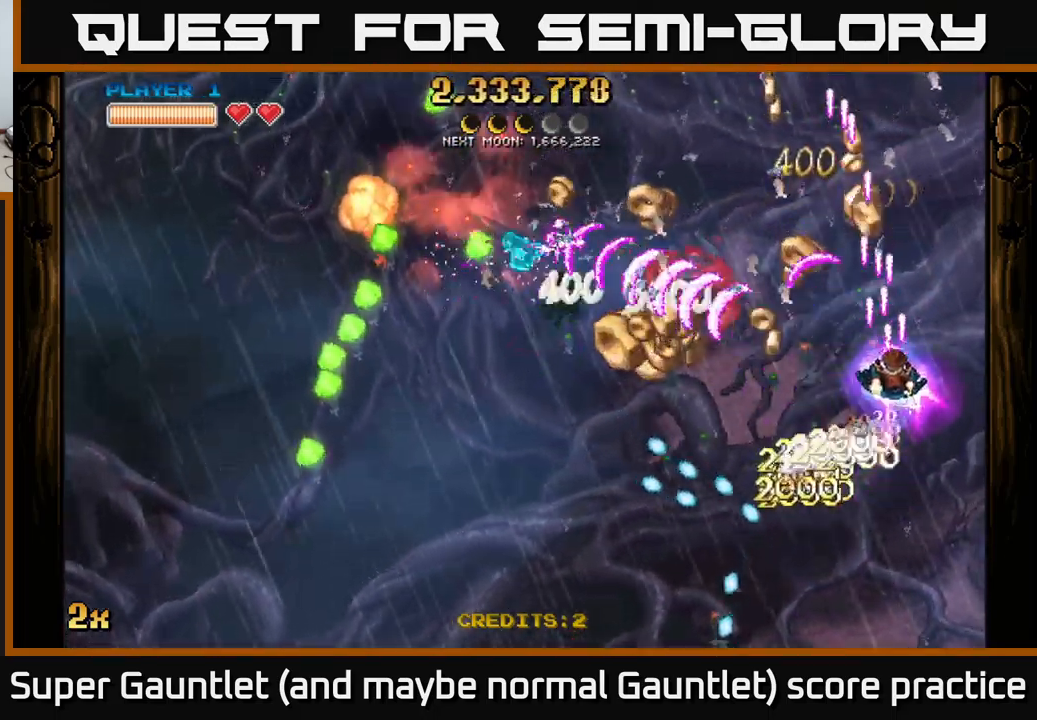
{"buttons": ["A"], "left_stick": "down-left", "right_stick": "center", "events": [[50, "X", "up"], [133, "A", "up"], [133, "left_stick", "down-left"], [183, "A", "down"], [233, "A", "up"], [467, "A", "down"]]}
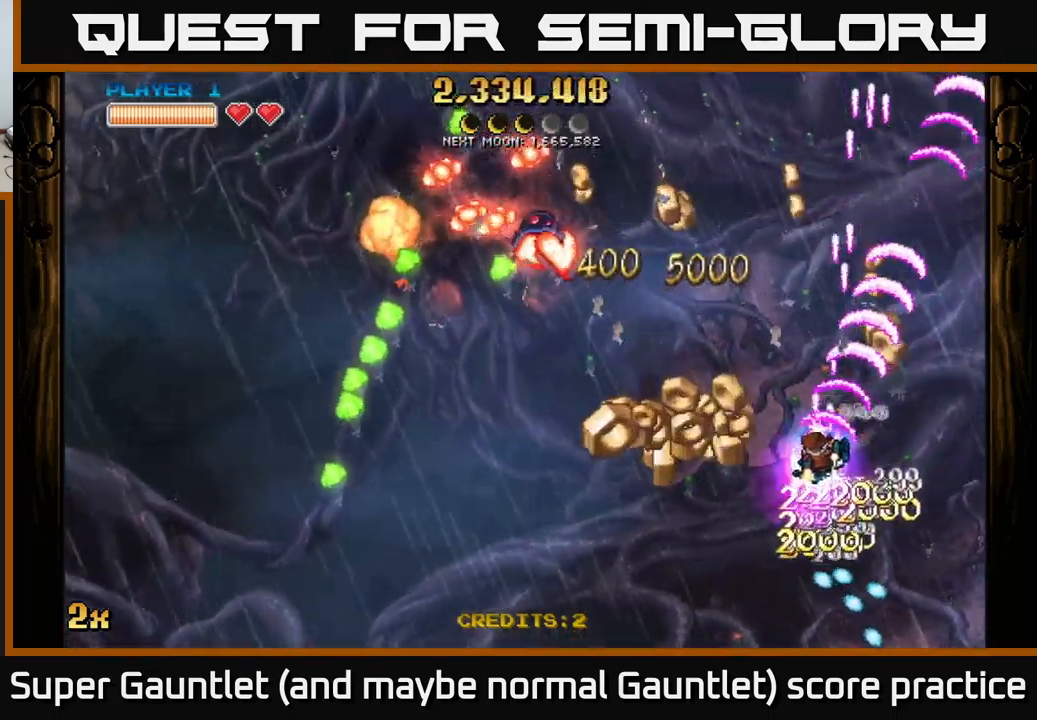
{"buttons": ["A"], "left_stick": "down-left", "right_stick": "center", "events": [[150, "left_stick", "up-left"], [183, "X", "down"], [317, "X", "up"], [333, "left_stick", "down-left"]]}
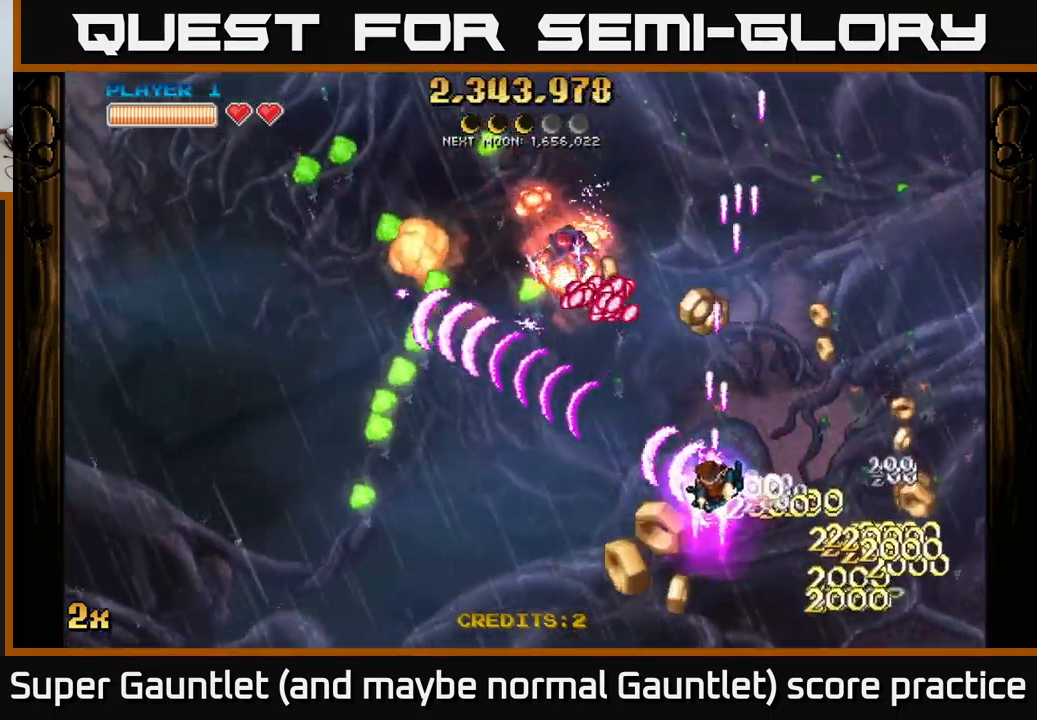
{"buttons": ["A"], "left_stick": "down-left", "right_stick": "center", "events": []}
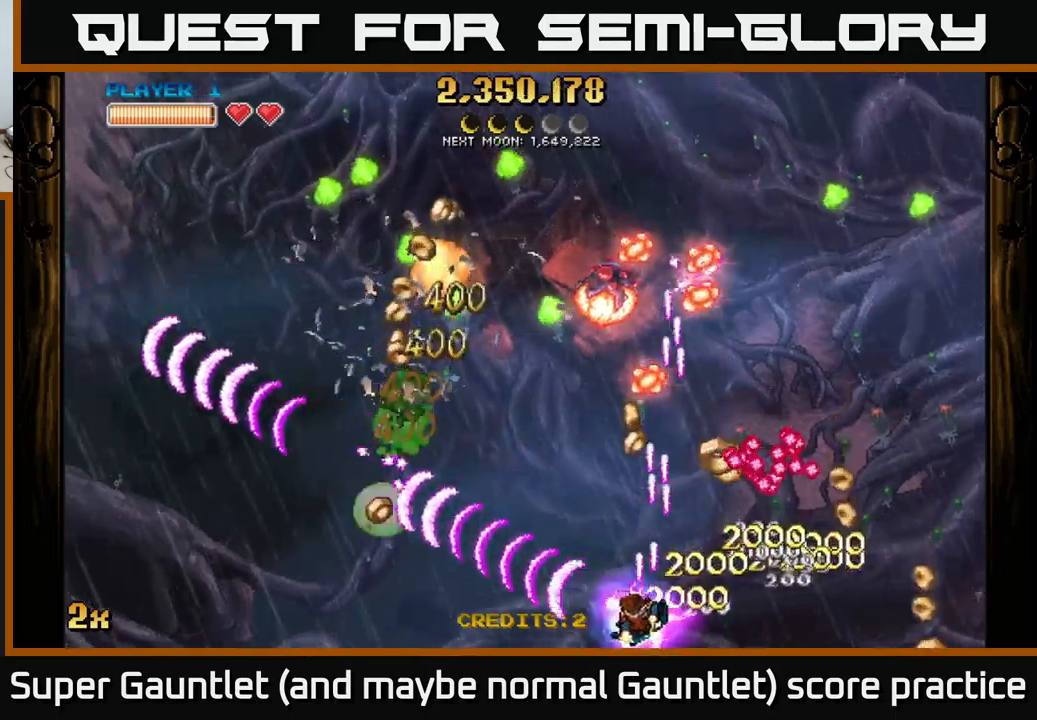
{"buttons": ["A"], "left_stick": "down-left", "right_stick": "center", "events": [[50, "X", "down"], [84, "left_stick", "up"], [167, "X", "up"], [200, "left_stick", "up-left"], [334, "left_stick", "left"], [500, "left_stick", "down-left"]]}
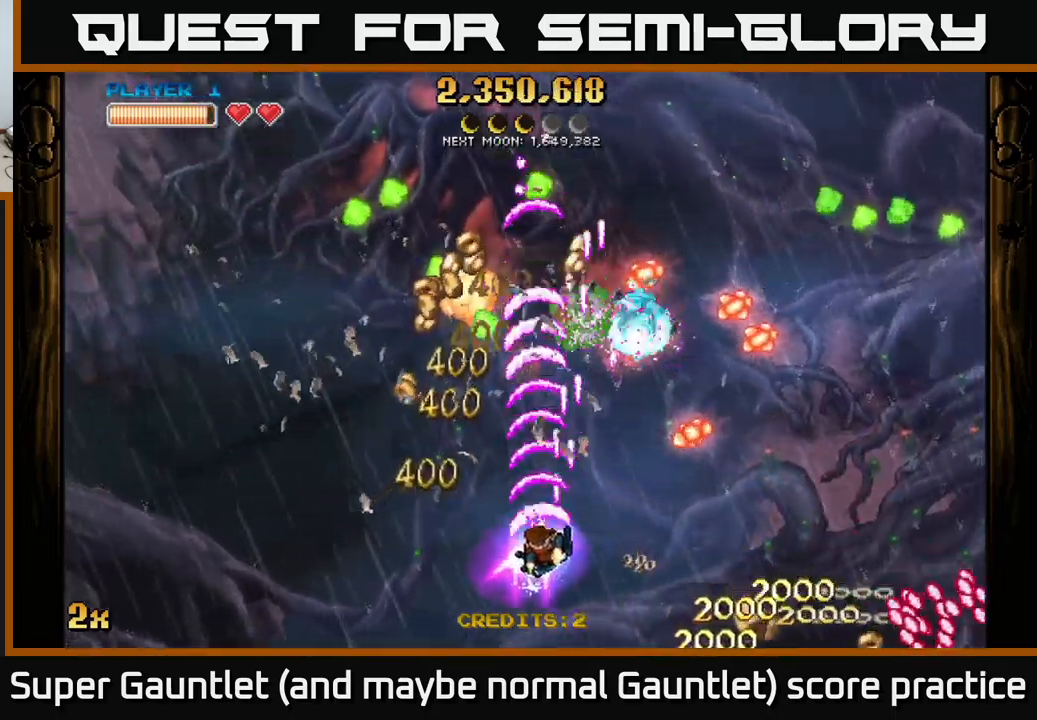
{"buttons": ["A"], "left_stick": "down-left", "right_stick": "center", "events": [[134, "left_stick", "center"], [367, "left_stick", "down-left"]]}
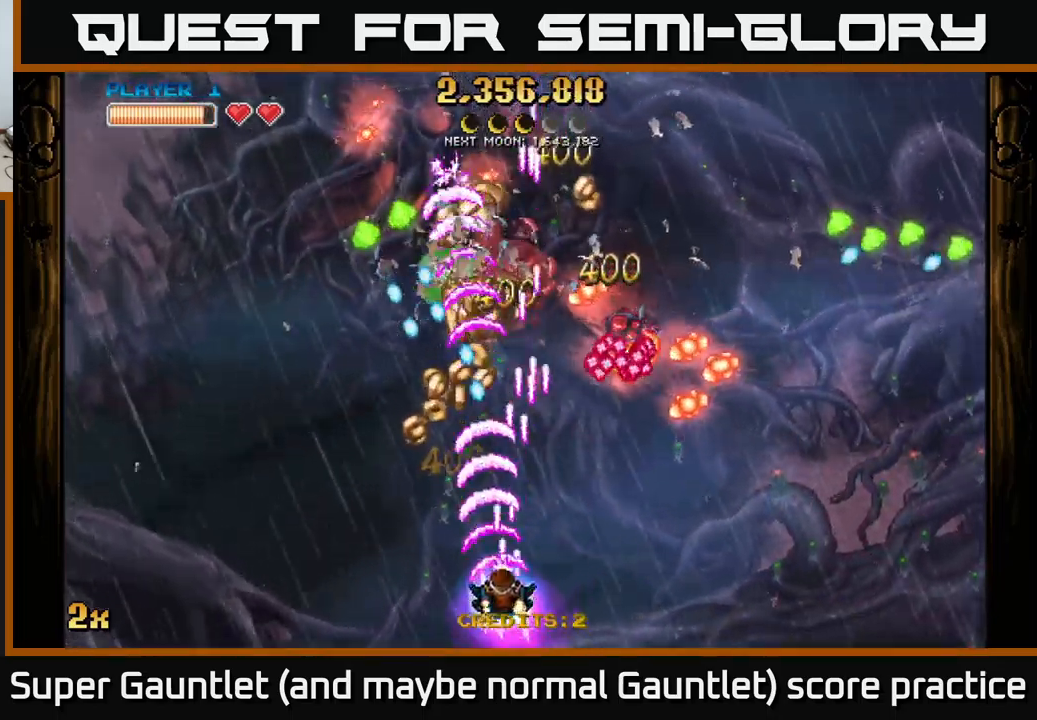
{"buttons": ["A"], "left_stick": "up-left", "right_stick": "center", "events": [[17, "left_stick", "center"], [117, "left_stick", "left"], [267, "left_stick", "center"], [350, "left_stick", "left"], [484, "left_stick", "up-left"]]}
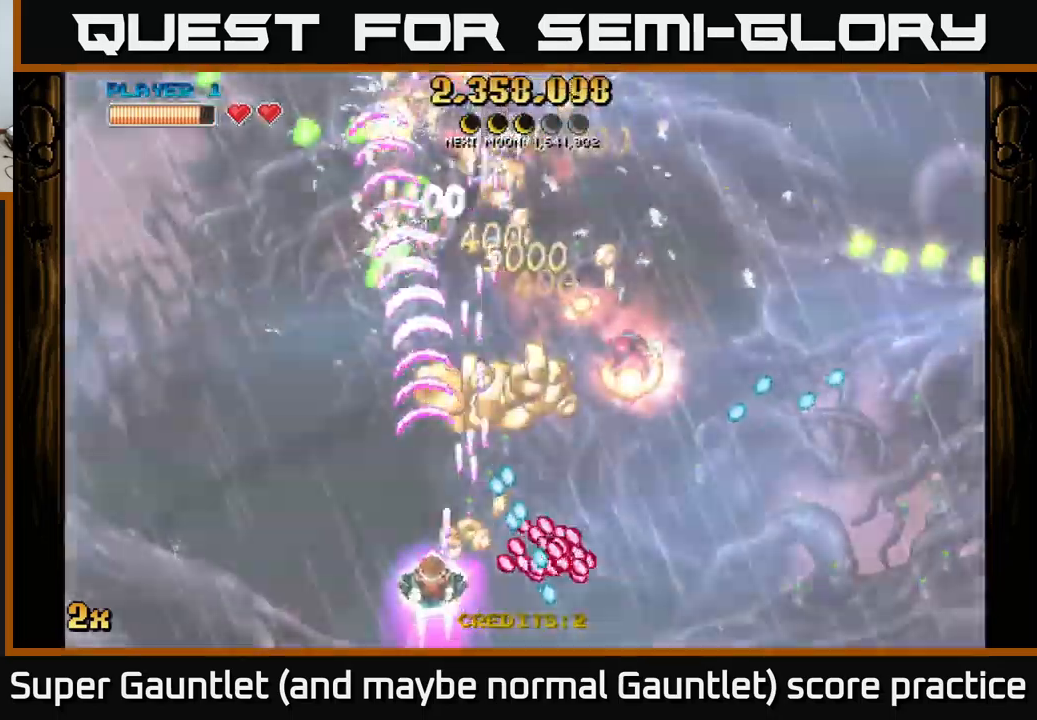
{"buttons": ["A"], "left_stick": "down-right", "right_stick": "center", "events": [[134, "left_stick", "up-right"], [150, "X", "down"], [267, "X", "up"], [350, "left_stick", "right"], [467, "left_stick", "down-right"]]}
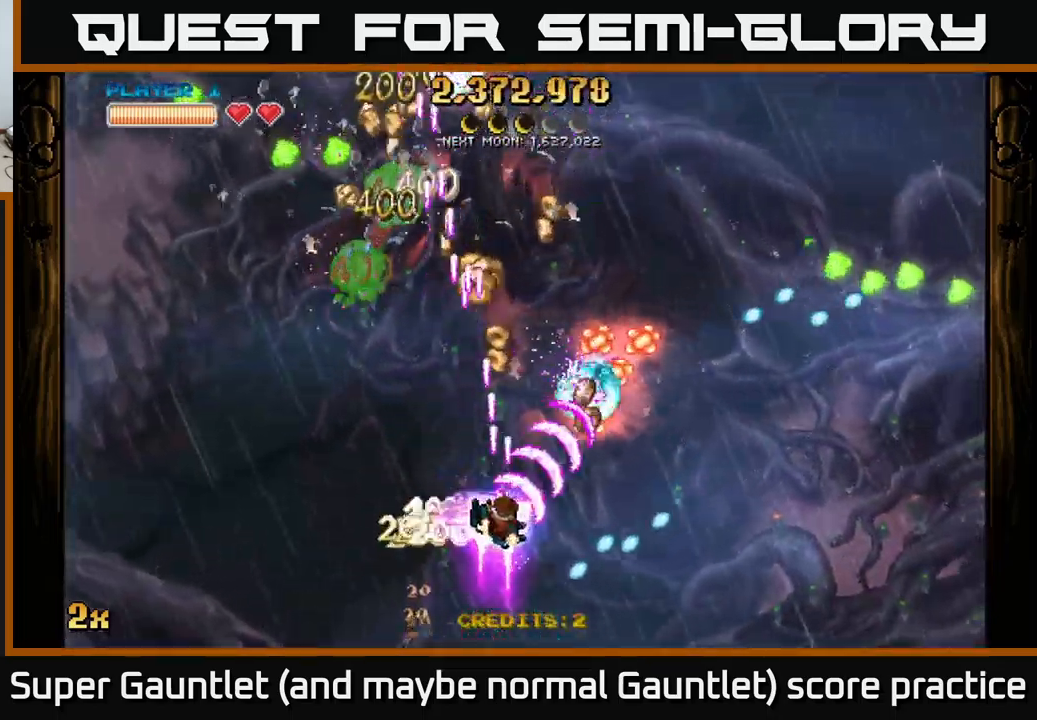
{"buttons": ["A"], "left_stick": "down", "right_stick": "center", "events": [[17, "left_stick", "down"], [134, "left_stick", "left"], [217, "left_stick", "up-left"], [334, "left_stick", "down"]]}
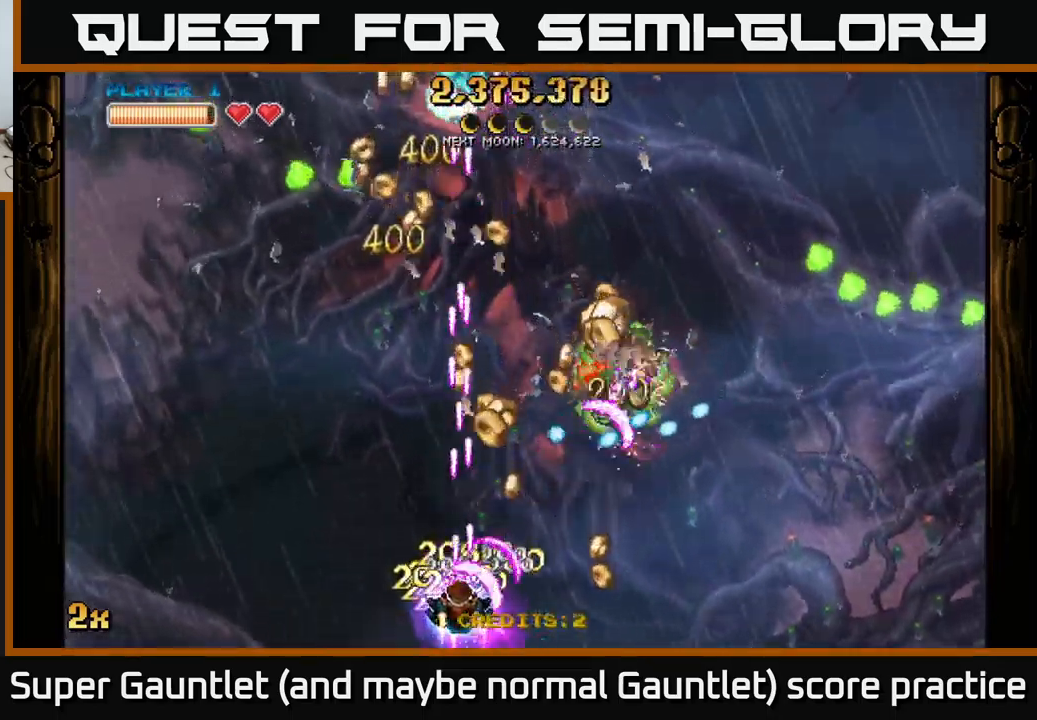
{"buttons": ["A"], "left_stick": "up-right", "right_stick": "center", "events": [[100, "left_stick", "right"], [184, "left_stick", "down-right"], [500, "left_stick", "up-right"]]}
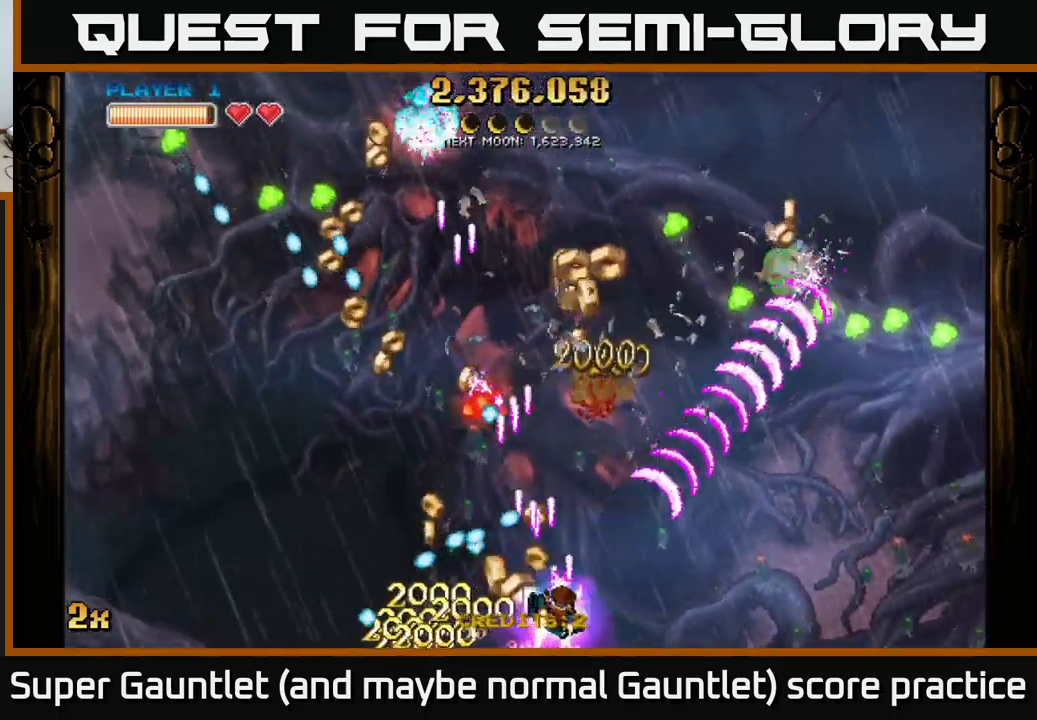
{"buttons": ["A"], "left_stick": "right", "right_stick": "center", "events": [[67, "left_stick", "up-left"], [100, "X", "down"], [167, "X", "up"], [367, "left_stick", "down-right"], [434, "left_stick", "right"]]}
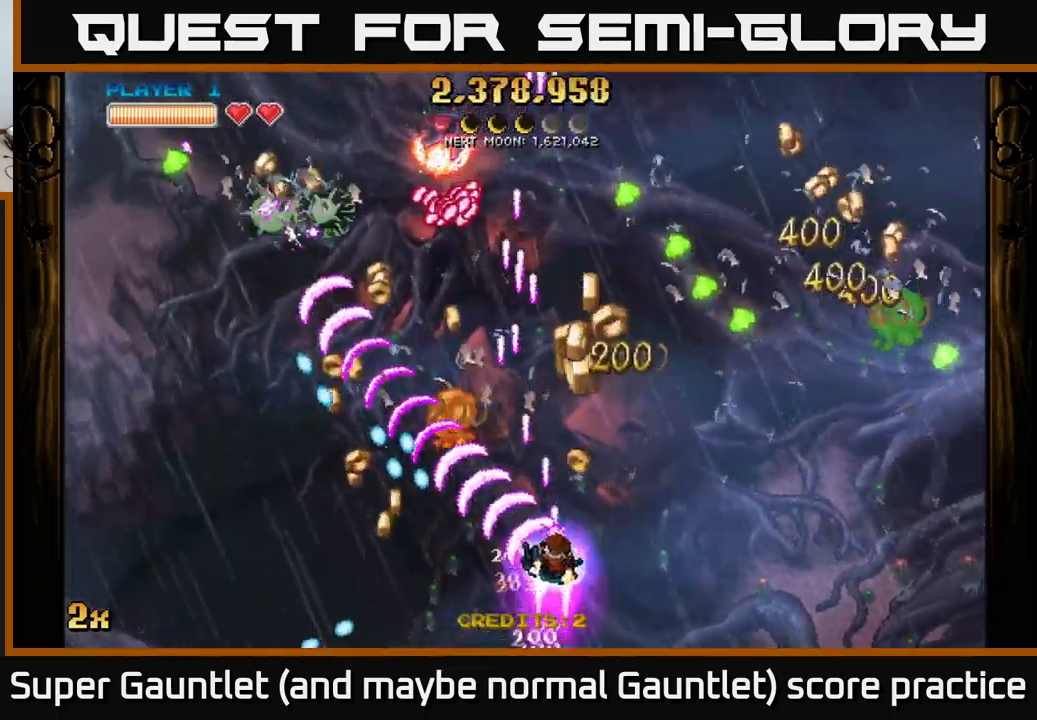
{"buttons": ["A"], "left_stick": "up-right", "right_stick": "center", "events": [[300, "left_stick", "up-left"], [417, "left_stick", "up-right"]]}
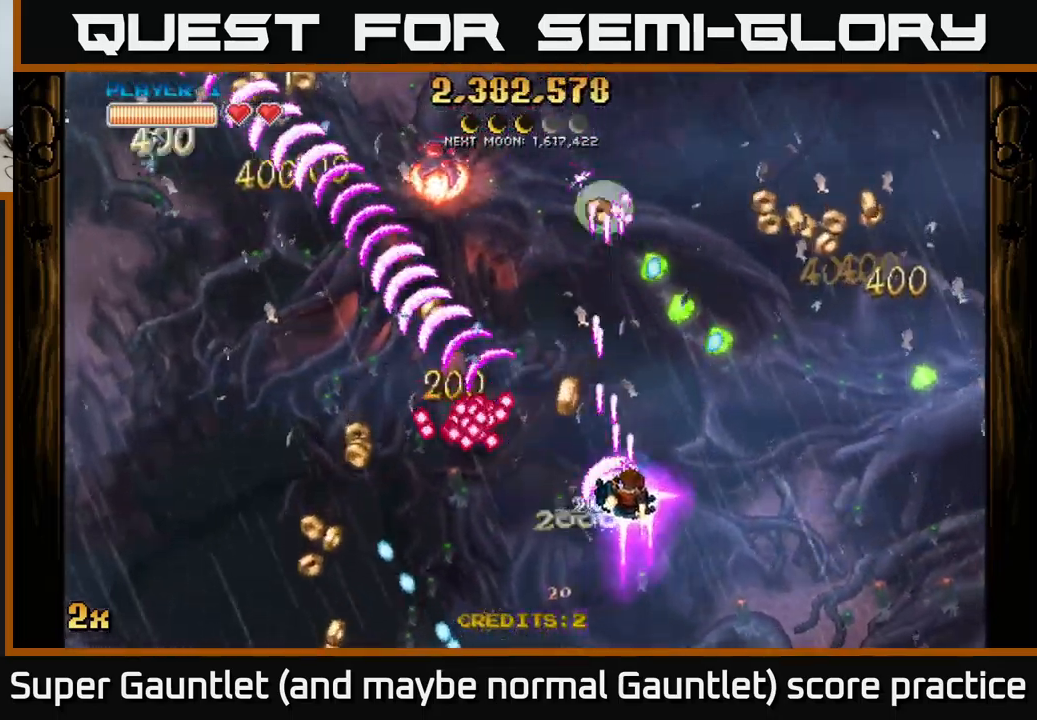
{"buttons": ["A"], "left_stick": "down-right", "right_stick": "center", "events": [[167, "left_stick", "up-left"], [250, "left_stick", "down"], [334, "left_stick", "right"], [500, "left_stick", "down-right"]]}
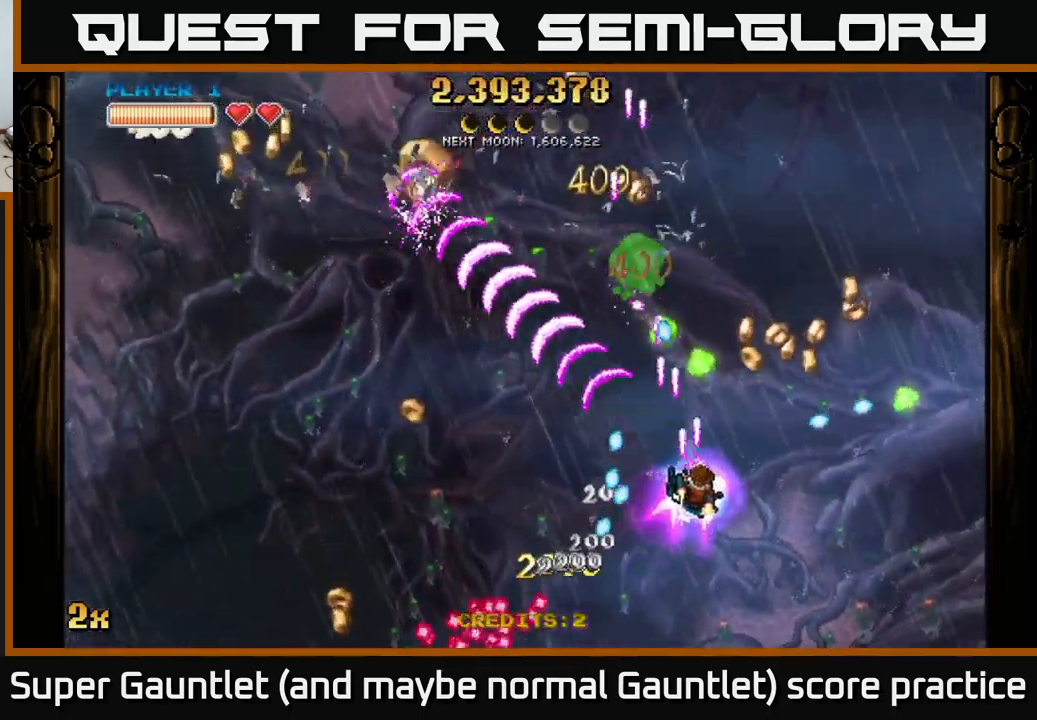
{"buttons": ["A"], "left_stick": "right", "right_stick": "center", "events": [[317, "left_stick", "up-right"], [467, "left_stick", "right"]]}
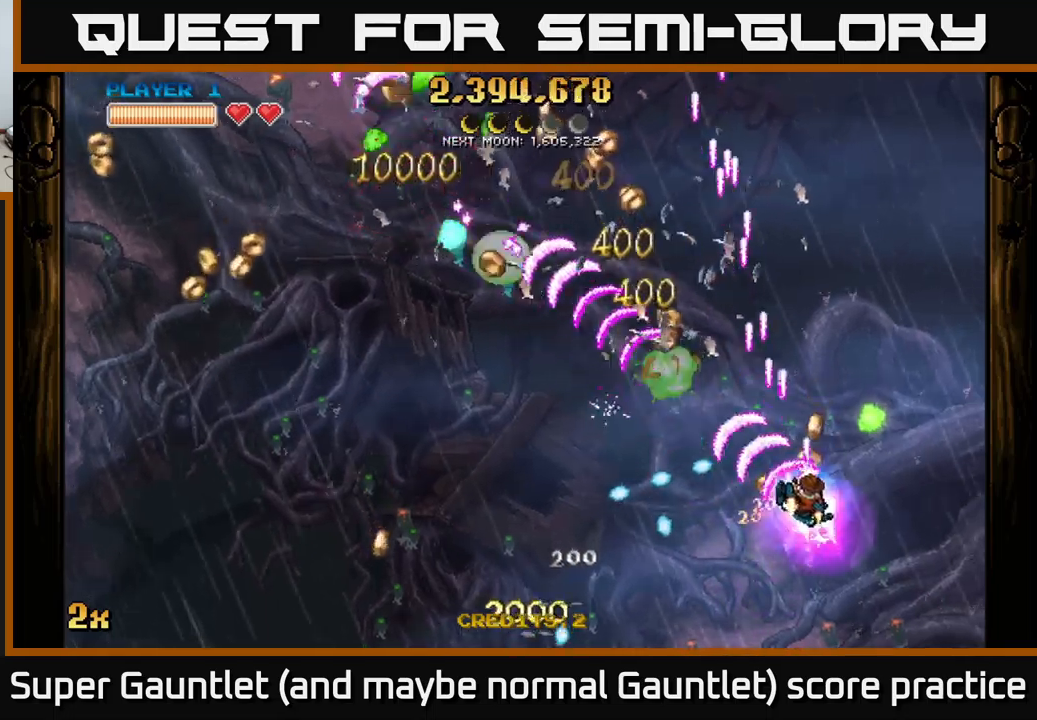
{"buttons": ["A"], "left_stick": "left", "right_stick": "center", "events": [[383, "left_stick", "left"]]}
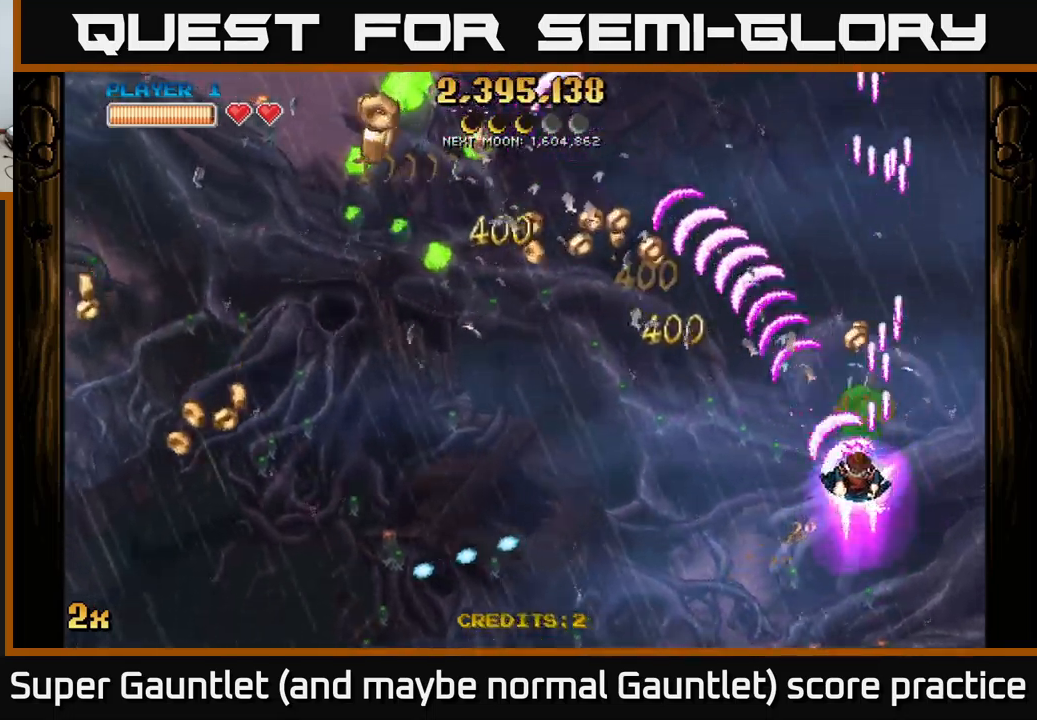
{"buttons": ["A"], "left_stick": "up-left", "right_stick": "center", "events": [[50, "X", "down"], [133, "X", "up"], [200, "left_stick", "up-left"]]}
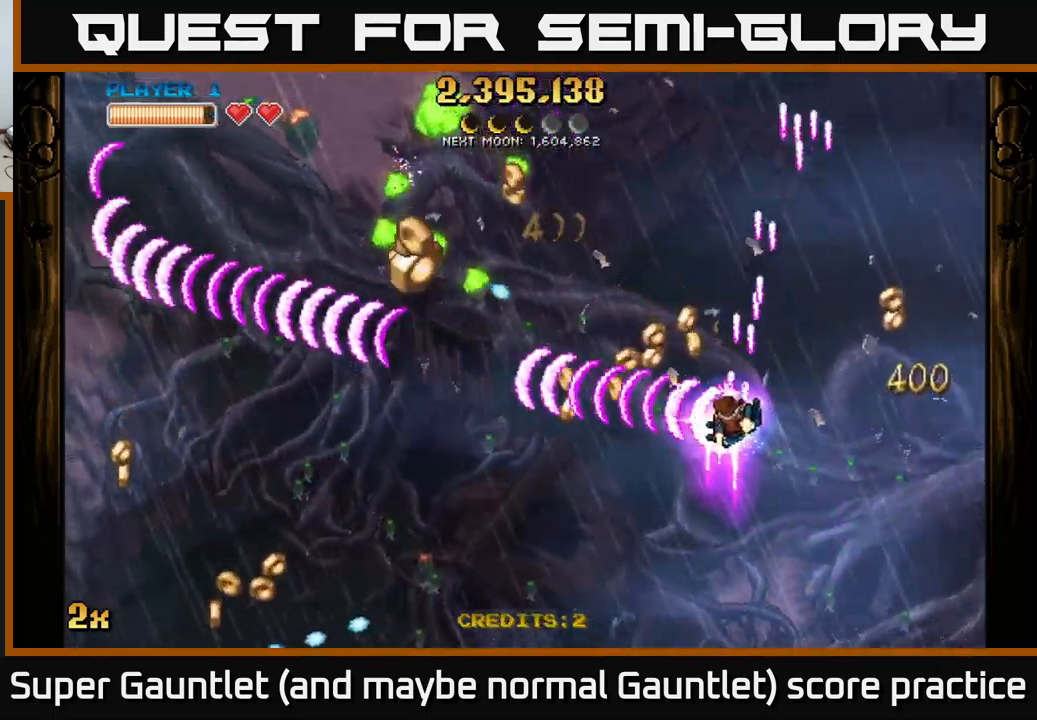
{"buttons": ["A"], "left_stick": "down-left", "right_stick": "center", "events": [[83, "left_stick", "down-left"]]}
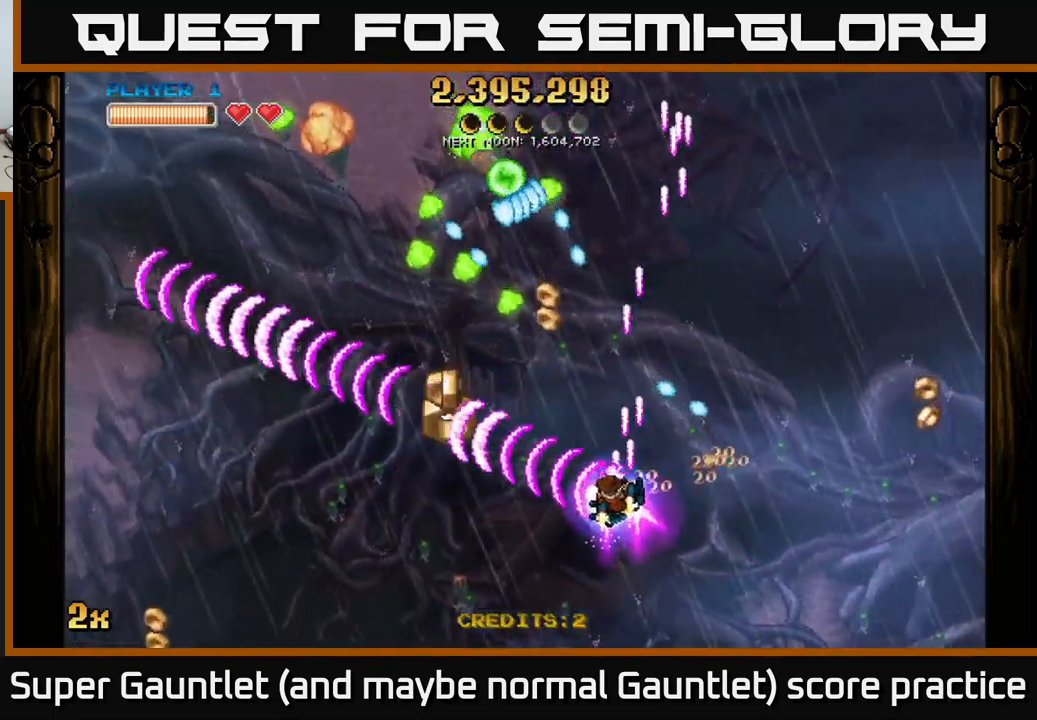
{"buttons": ["A"], "left_stick": "down", "right_stick": "center", "events": [[133, "left_stick", "up-left"], [183, "X", "down"], [200, "left_stick", "up"], [300, "X", "up"], [350, "left_stick", "down"]]}
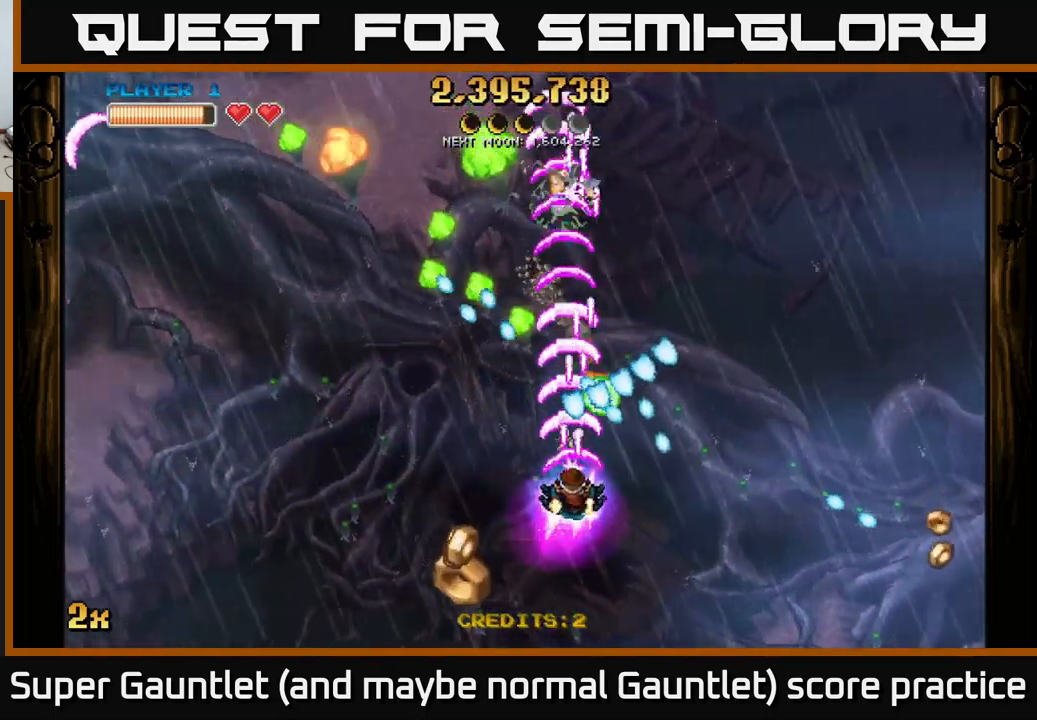
{"buttons": ["A"], "left_stick": "center", "right_stick": "center", "events": [[83, "left_stick", "down-left"], [350, "left_stick", "center"]]}
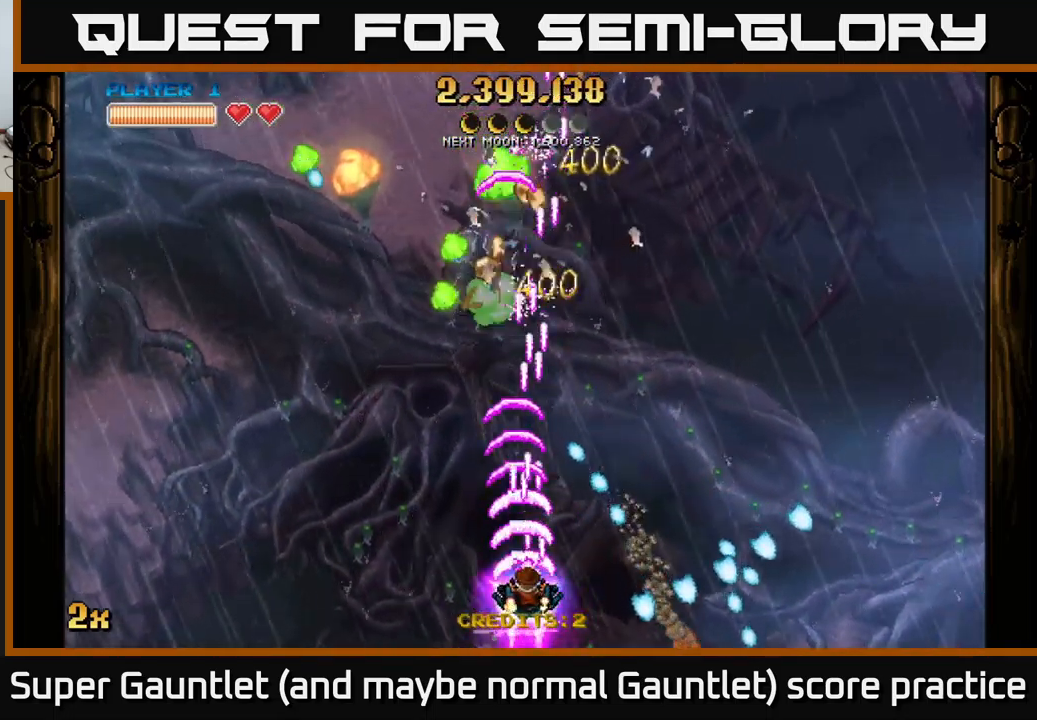
{"buttons": ["A"], "left_stick": "center", "right_stick": "center", "events": [[67, "left_stick", "left"], [183, "left_stick", "center"]]}
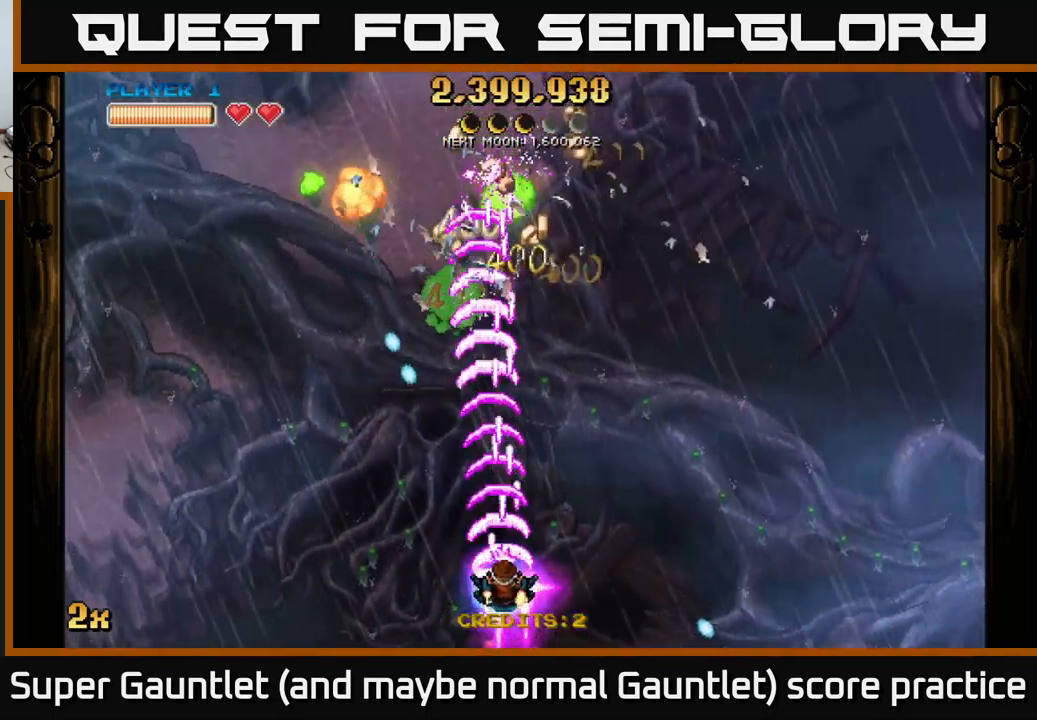
{"buttons": [], "left_stick": "up-left", "right_stick": "center", "events": [[83, "left_stick", "up-right"], [400, "A", "up"], [500, "left_stick", "up-left"]]}
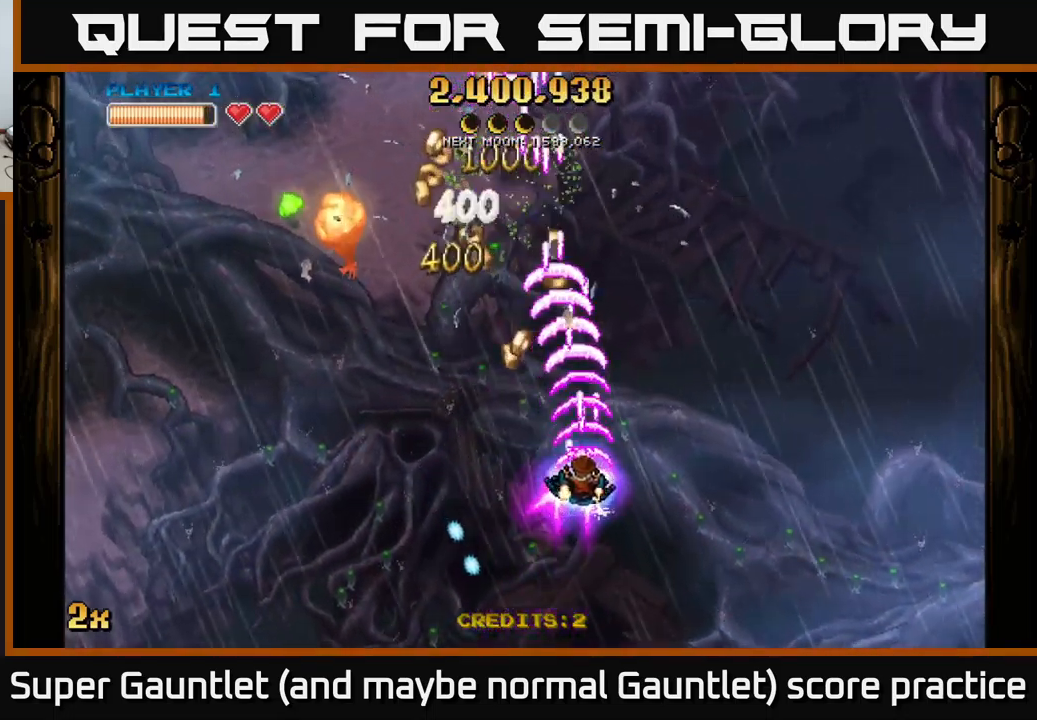
{"buttons": ["A"], "left_stick": "down-left", "right_stick": "center", "events": [[67, "A", "down"], [133, "left_stick", "up"], [417, "left_stick", "down-left"]]}
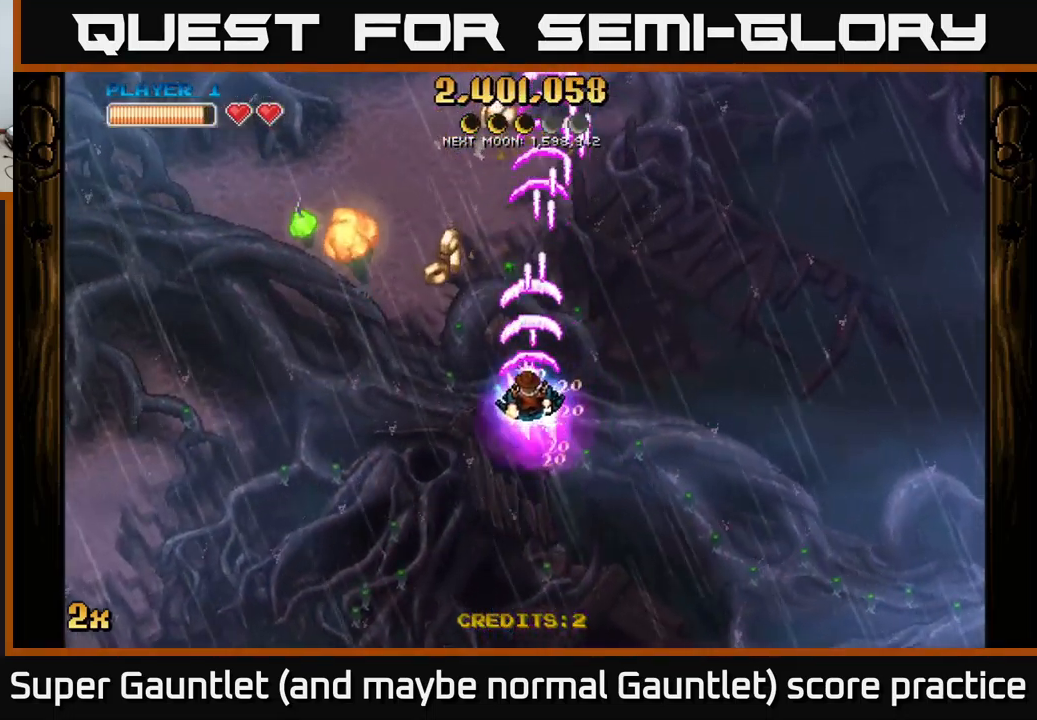
{"buttons": [], "left_stick": "center", "right_stick": "center", "events": [[67, "left_stick", "center"], [100, "A", "up"], [250, "left_stick", "down-left"], [433, "left_stick", "center"]]}
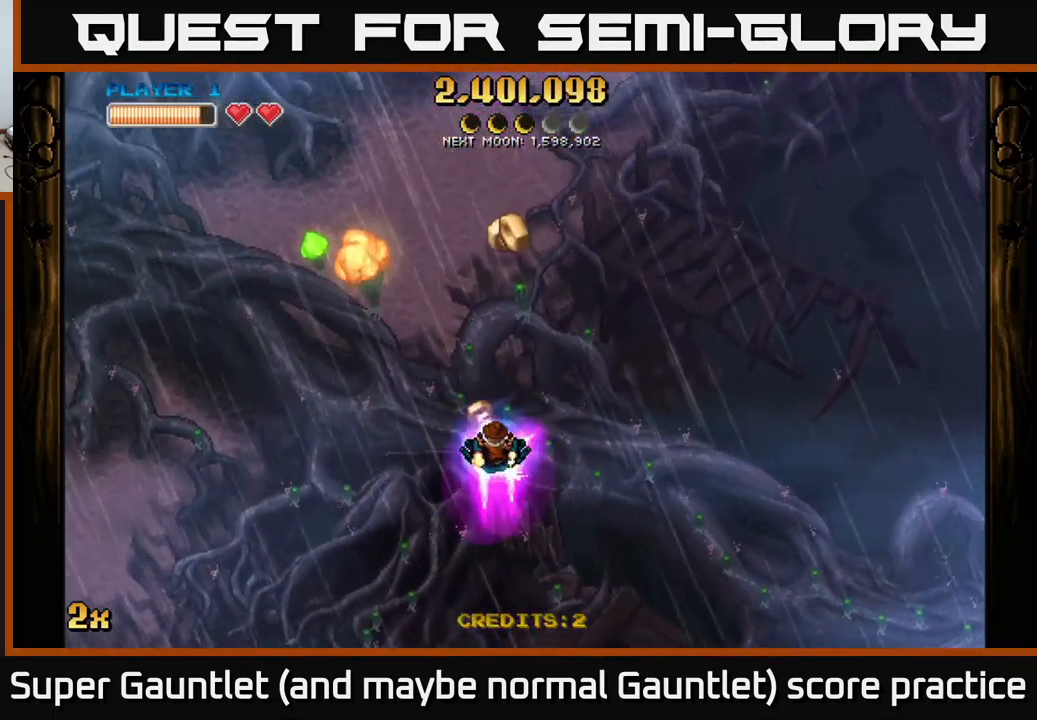
{"buttons": [], "left_stick": "down-left", "right_stick": "center", "events": [[283, "left_stick", "up-right"], [366, "left_stick", "up-left"], [433, "left_stick", "down-left"]]}
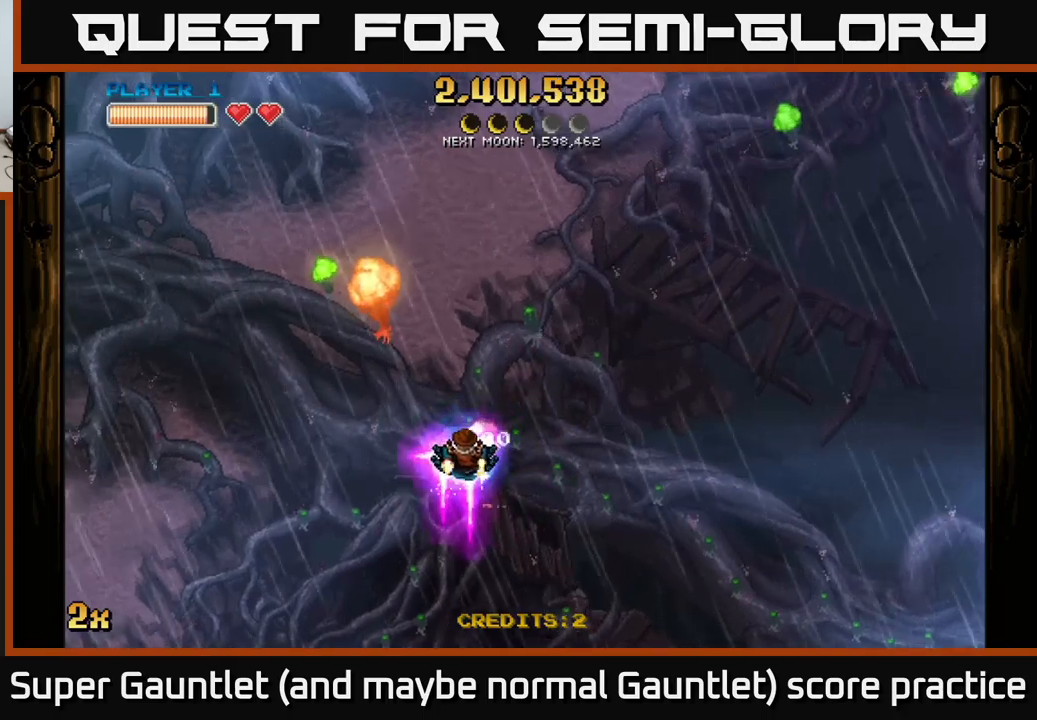
{"buttons": ["A"], "left_stick": "center", "right_stick": "center", "events": [[283, "A", "down"], [367, "left_stick", "center"]]}
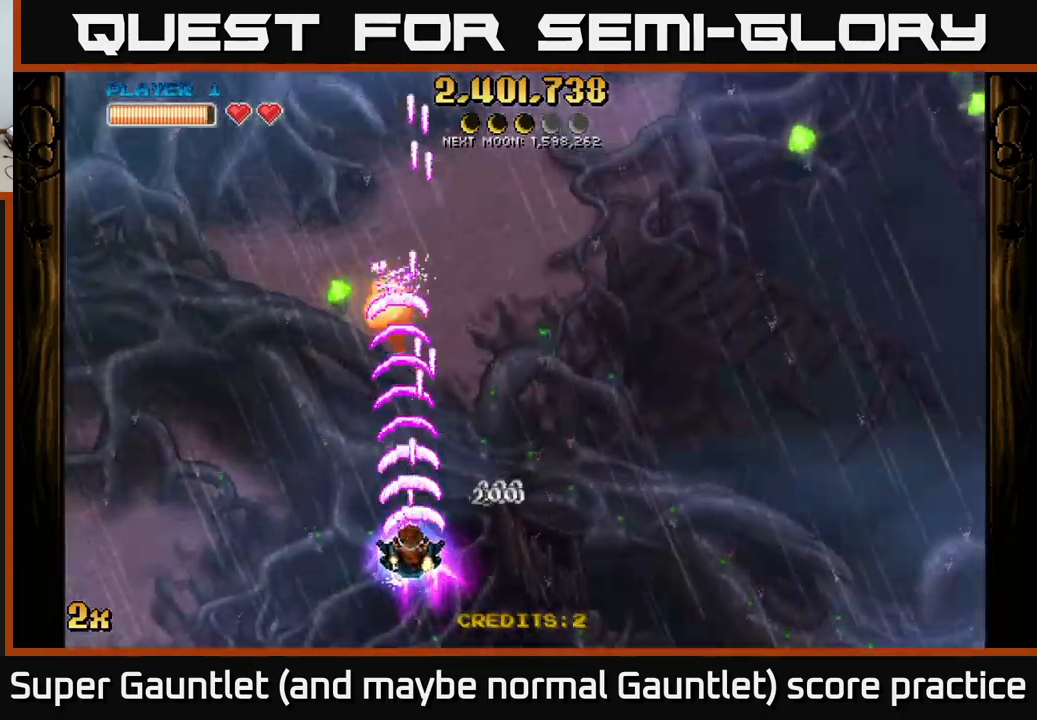
{"buttons": ["A"], "left_stick": "down-left", "right_stick": "center", "events": [[17, "left_stick", "down-left"], [233, "left_stick", "center"], [350, "left_stick", "down-left"]]}
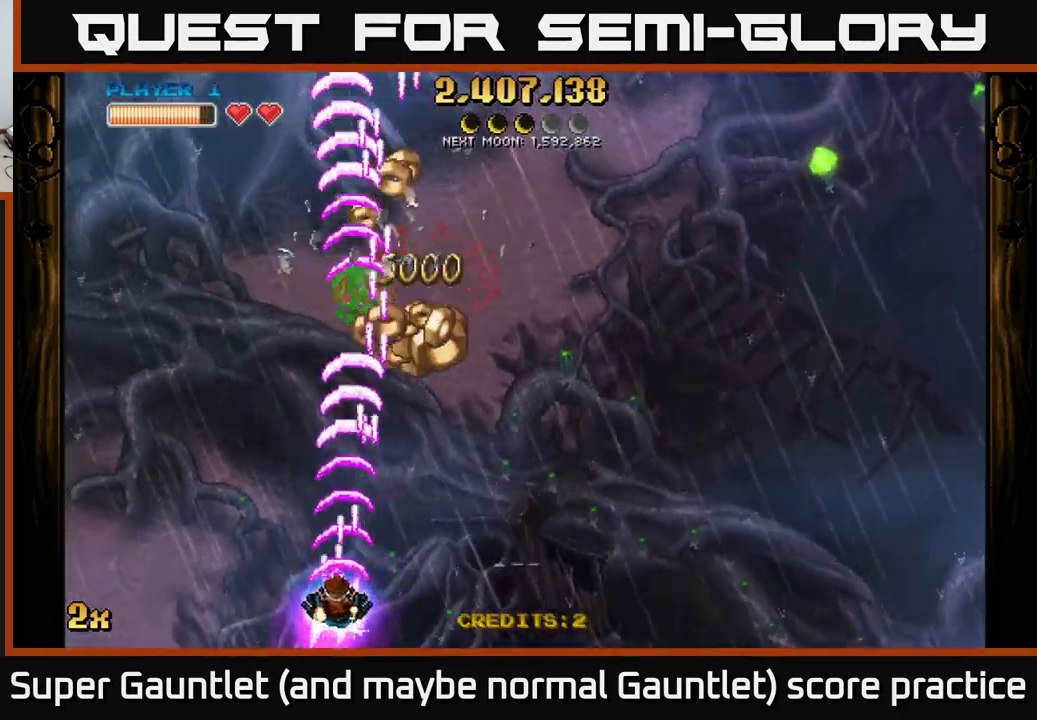
{"buttons": ["A", "X"], "left_stick": "up", "right_stick": "center", "events": [[67, "left_stick", "right"], [333, "left_stick", "up"], [367, "X", "down"]]}
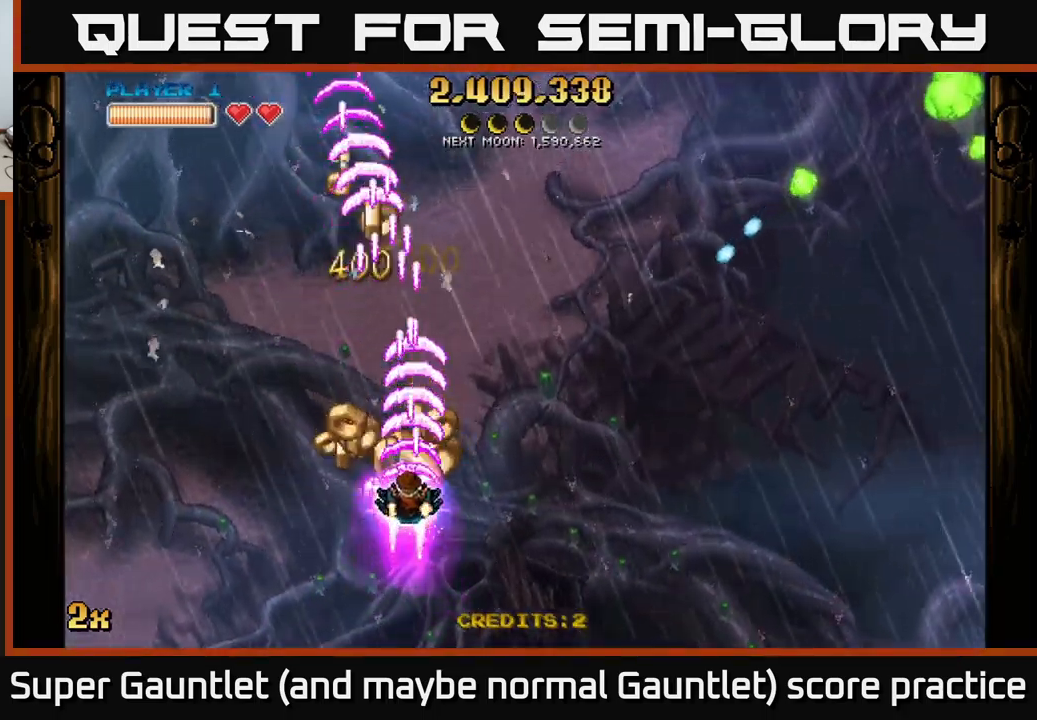
{"buttons": ["A", "X"], "left_stick": "right", "right_stick": "center", "events": [[33, "X", "up"], [83, "left_stick", "up-left"], [333, "left_stick", "up"], [433, "left_stick", "right"], [467, "X", "down"]]}